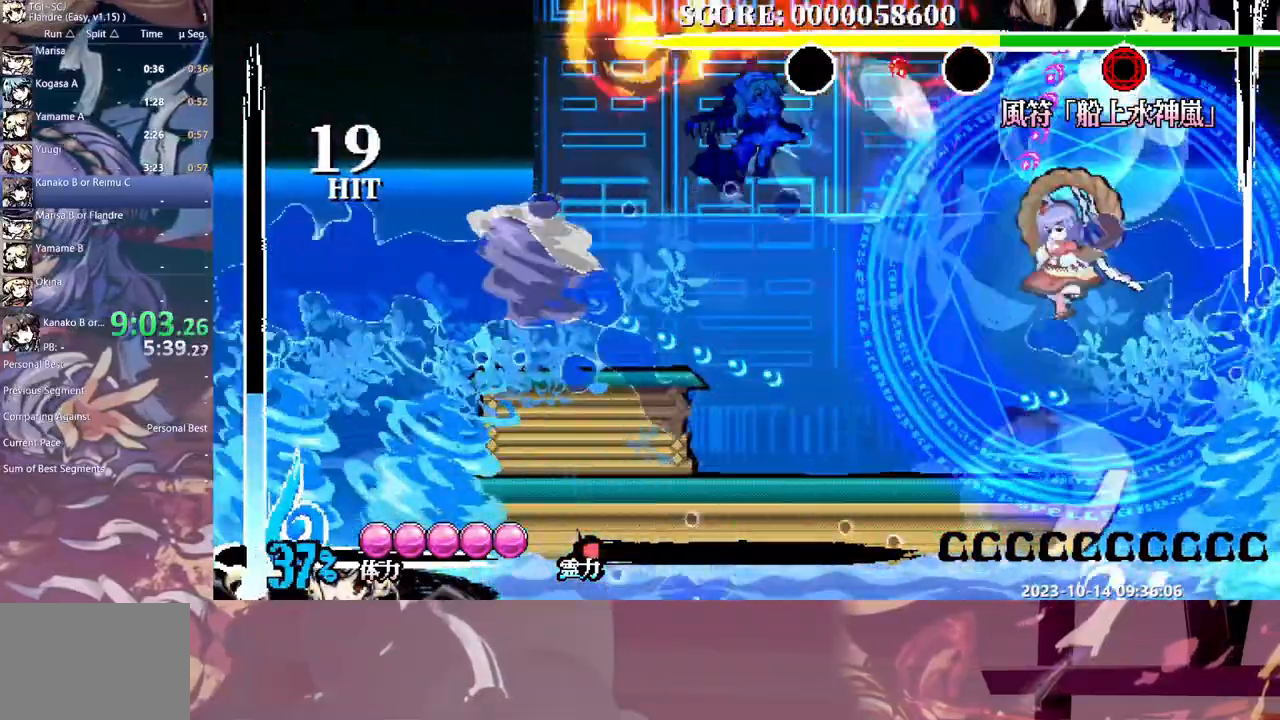
Gameplay with a controller (Xbox layout); each line is a JSON object with the inputs held at the frame after it. "events" lists button and stick changes between this image and that frame as [ms after this image, input, new state], when the widget could be followed in between. Not read: B L1 L2 L3 R1 R2 R3 Y.
{"buttons": ["DPAD_RIGHT"], "events": [[233, "DPAD_RIGHT", "up"], [383, "DPAD_RIGHT", "down"]]}
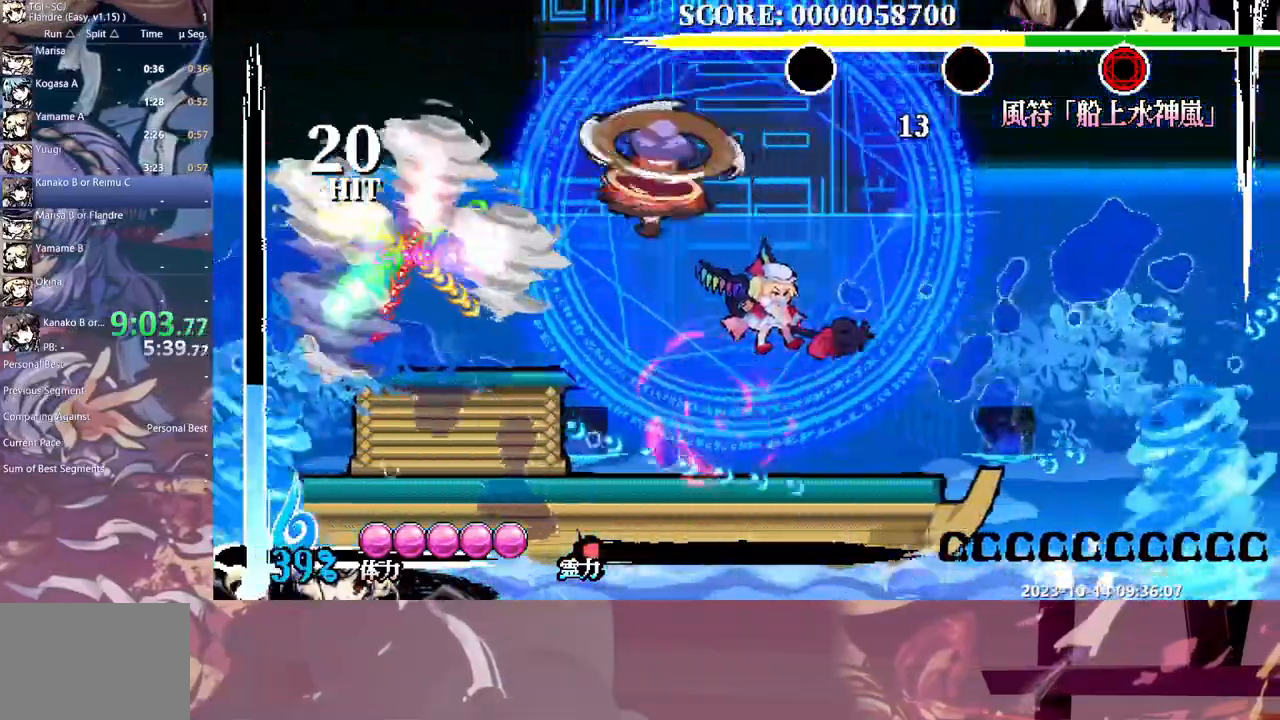
{"buttons": ["DPAD_LEFT"], "events": [[267, "DPAD_RIGHT", "up"], [300, "DPAD_LEFT", "down"]]}
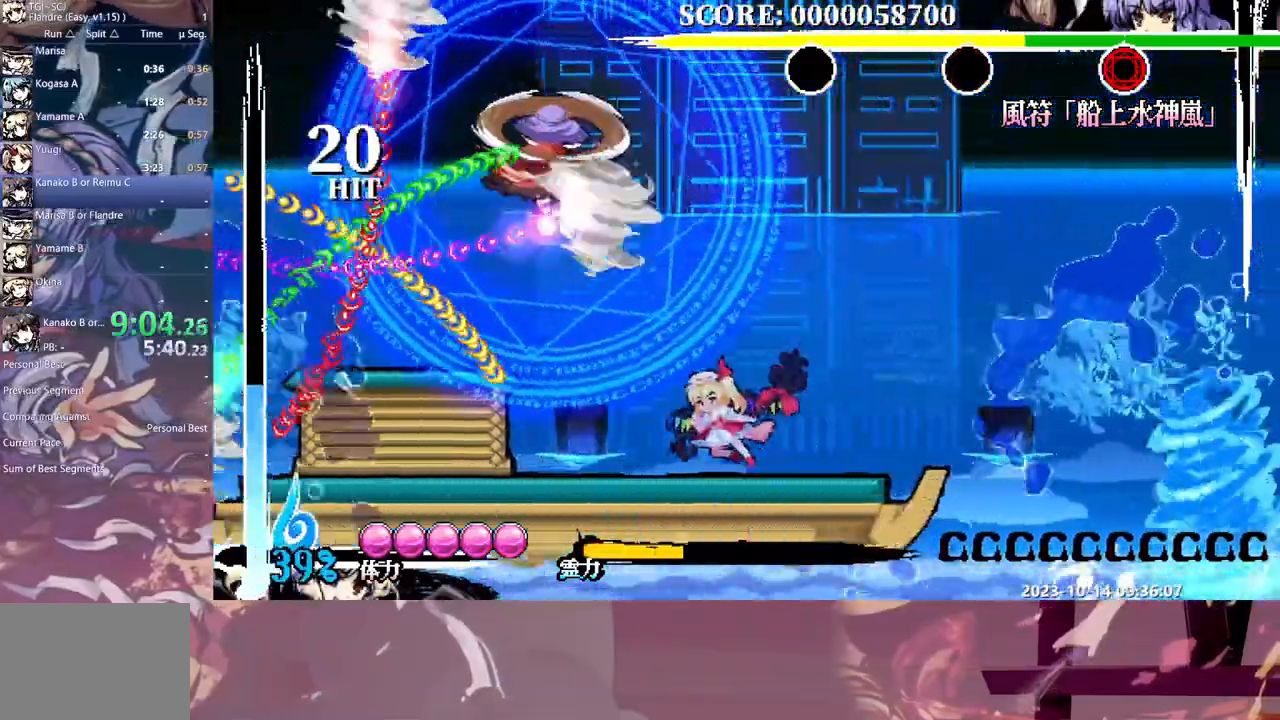
{"buttons": [], "events": [[100, "DPAD_LEFT", "up"]]}
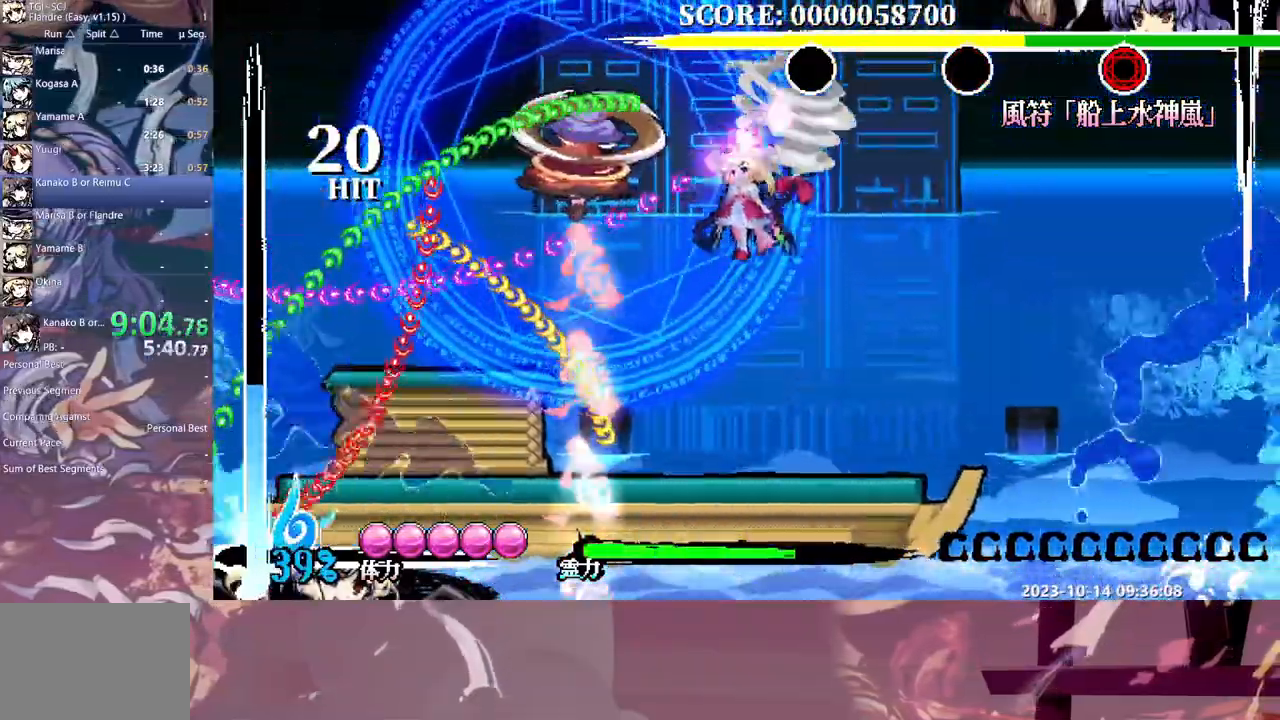
{"buttons": [], "events": []}